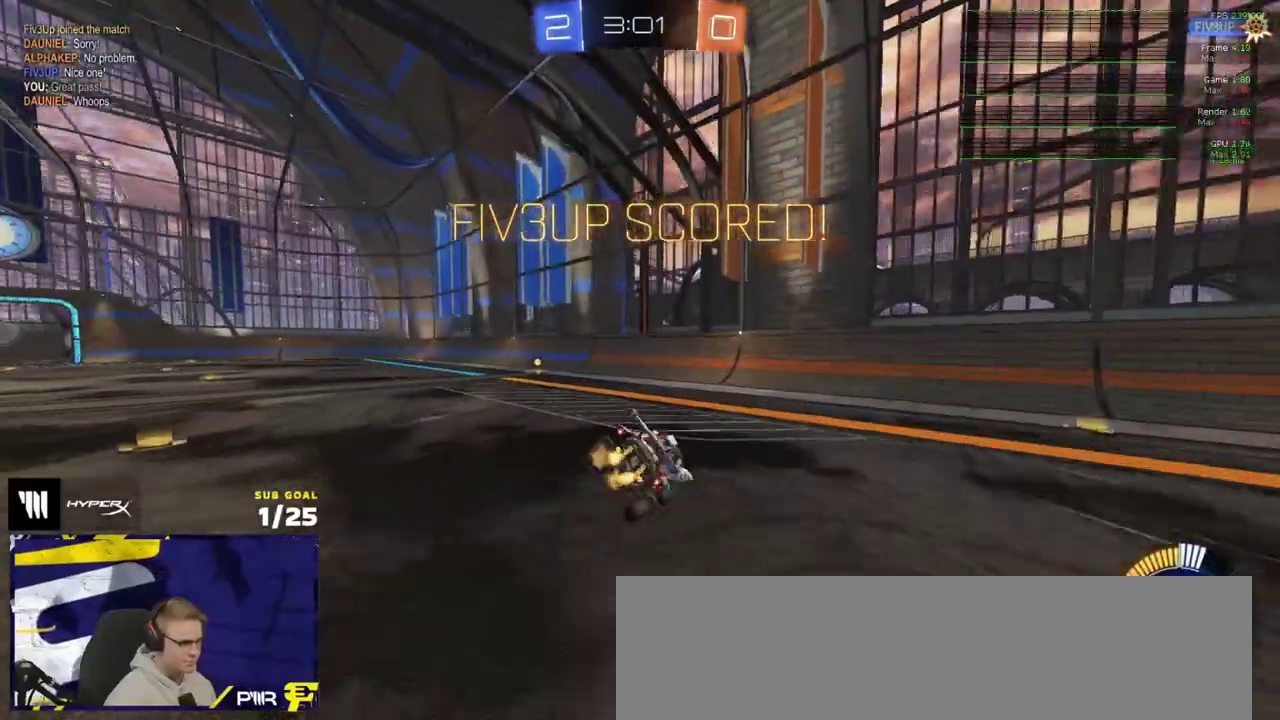
Gameplay with a controller (Xbox layout); each line is a JSON object with the inputs held at the frame after it. "events" lists button and stick changes between this image and that frame as [ms after this image, input, new state], when the widget could be followed in between.
{"buttons": ["R2", "L3"], "left_stick": "down", "right_stick": "center"}
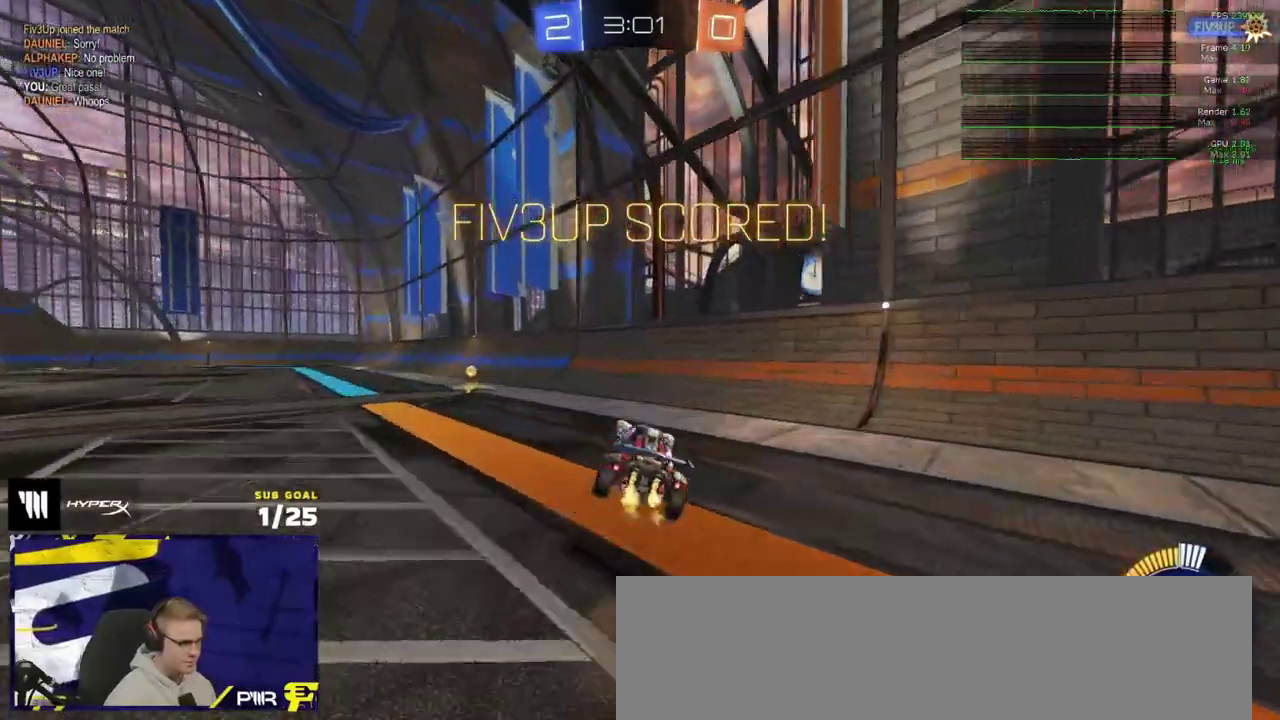
{"buttons": ["R2"], "left_stick": "down-left", "right_stick": "center"}
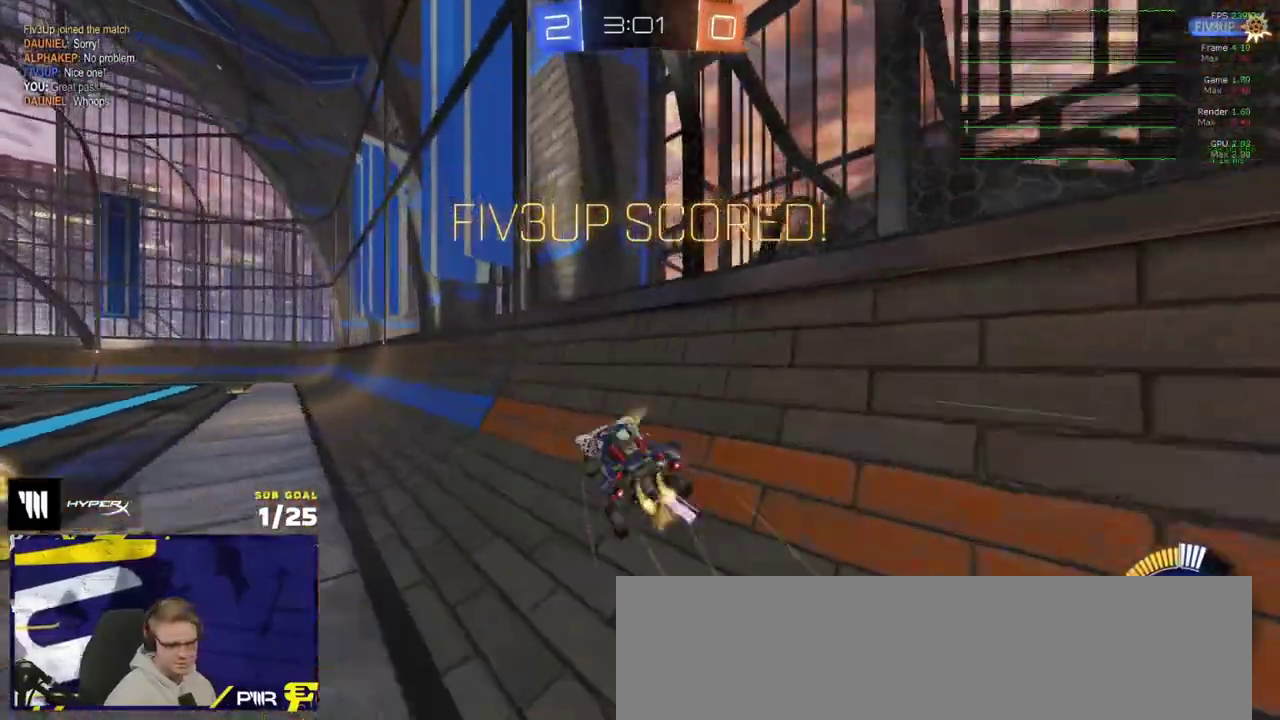
{"buttons": ["R1", "R2"], "left_stick": "left", "right_stick": "center", "events": [[67, "R1", "down"], [183, "A", "down"], [233, "A", "up"], [233, "left_stick", "up-right"], [300, "A", "down"], [350, "left_stick", "left"], [400, "A", "up"]]}
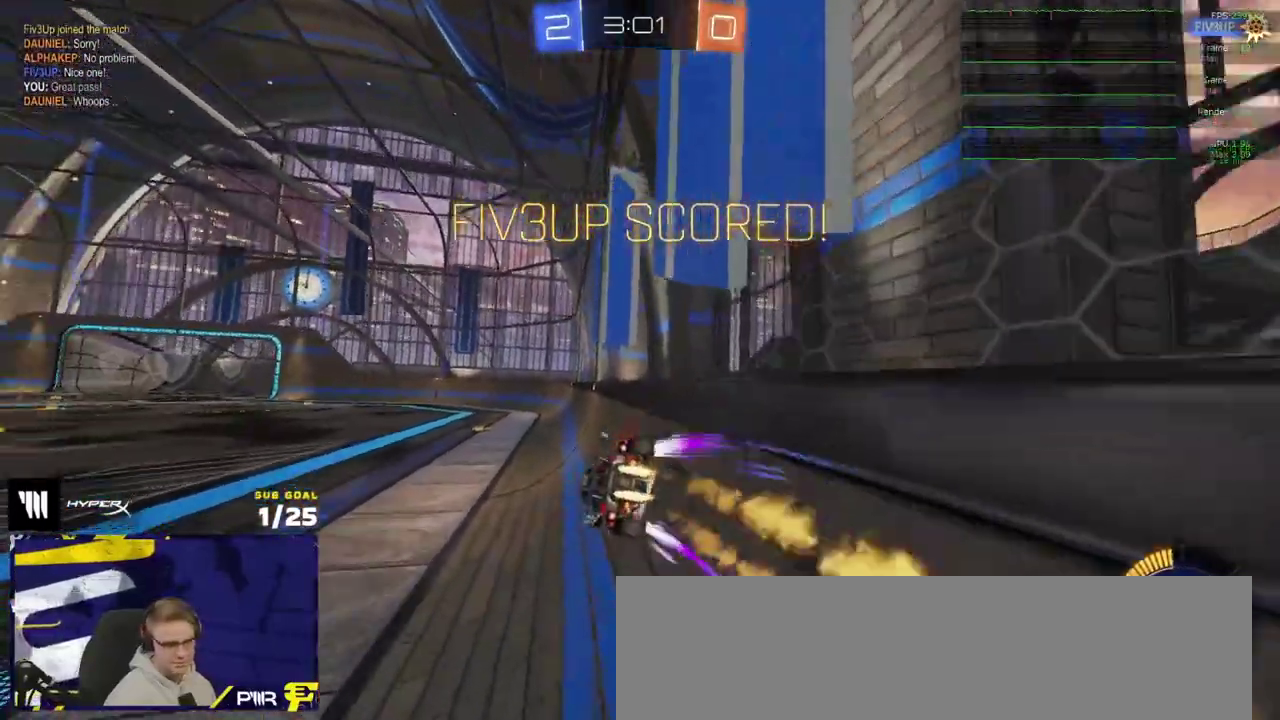
{"buttons": ["R2"], "left_stick": "center", "right_stick": "center", "events": [[33, "left_stick", "right"], [83, "R2", "up"], [117, "A", "down"], [150, "R2", "down"], [183, "A", "up"], [217, "R1", "up"], [217, "R2", "up"], [217, "left_stick", "down-left"], [283, "left_stick", "center"], [317, "R2", "down"]]}
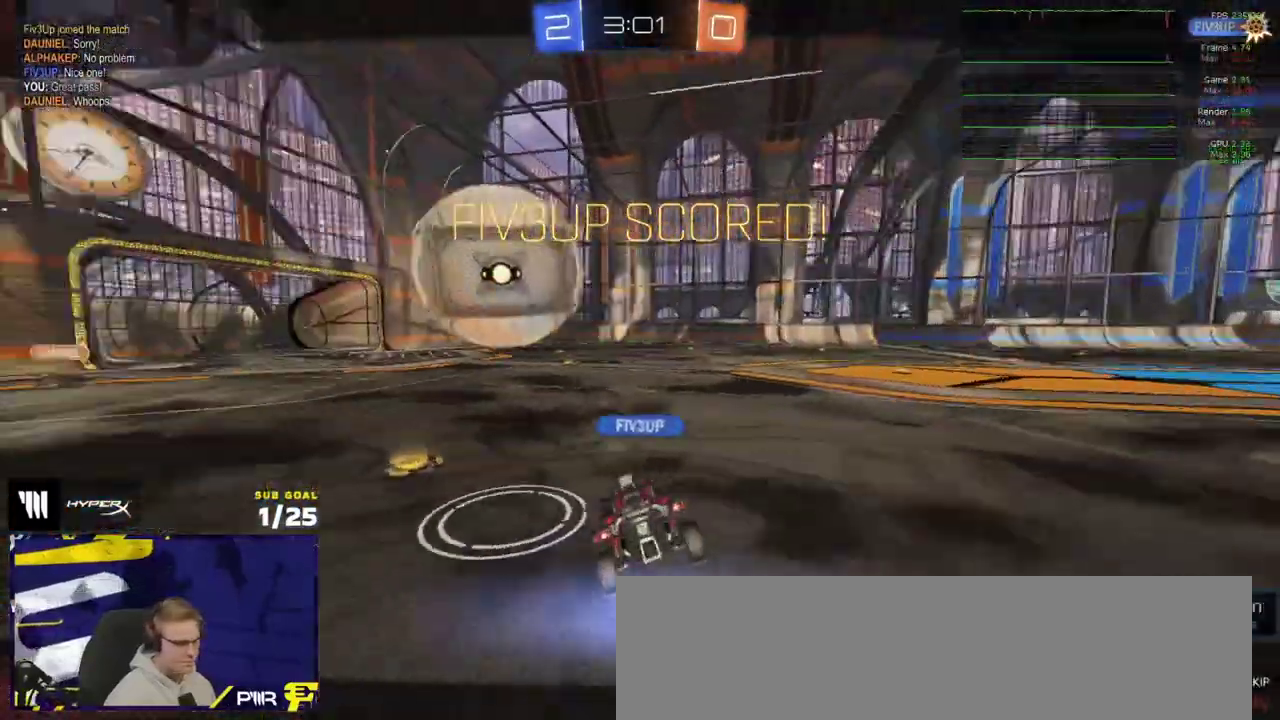
{"buttons": [], "left_stick": "center", "right_stick": "center", "events": [[117, "R2", "up"], [233, "A", "down"], [333, "A", "up"]]}
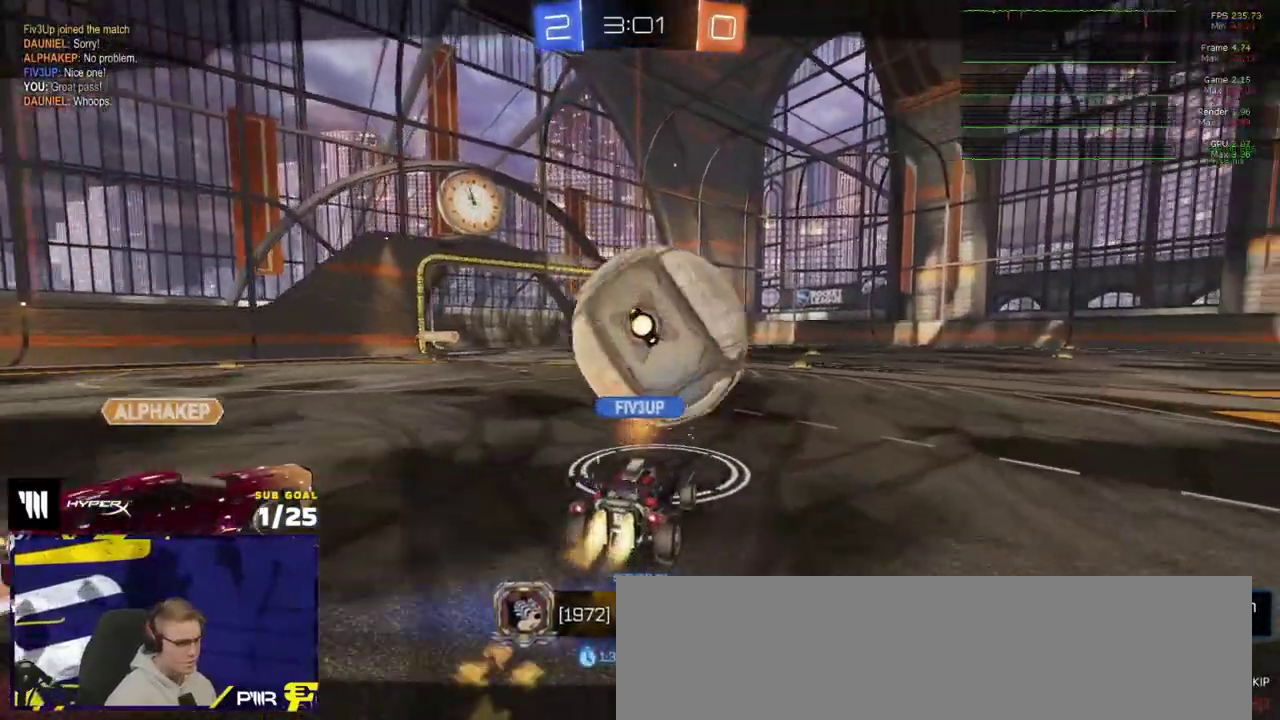
{"buttons": [], "left_stick": "center", "right_stick": "center", "events": [[150, "R2", "down"], [400, "R2", "up"]]}
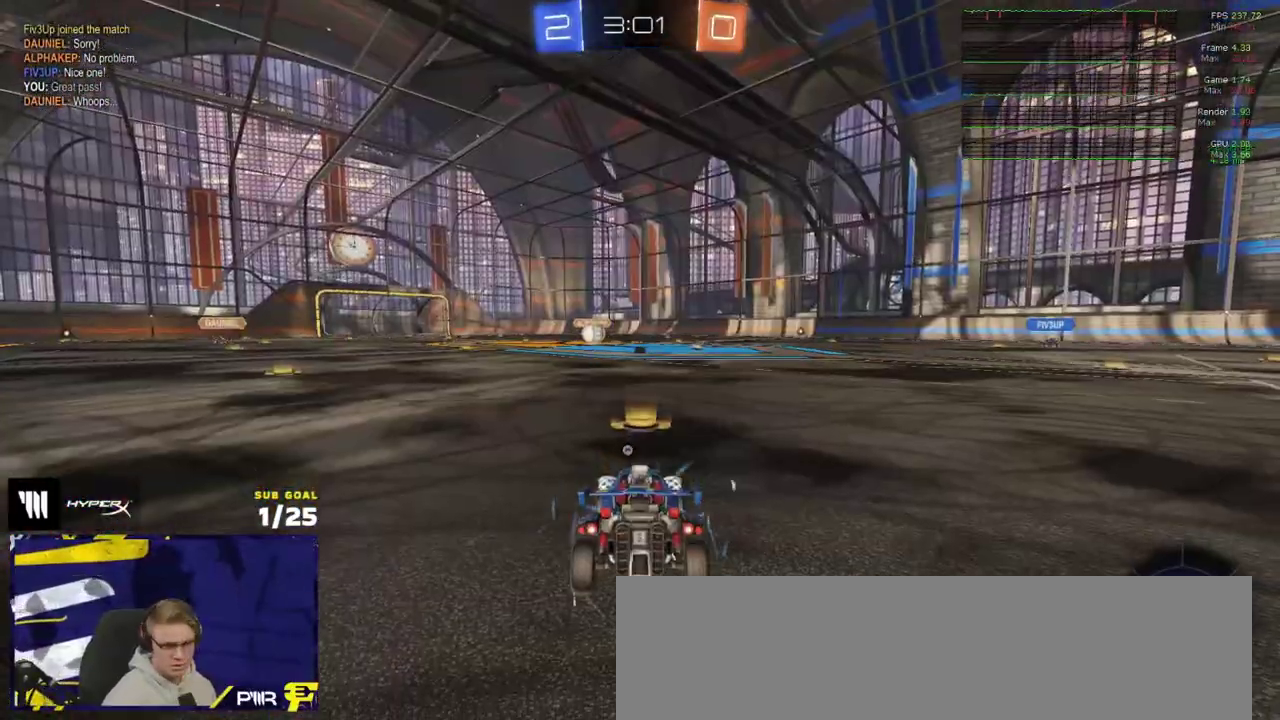
{"buttons": [], "left_stick": "center", "right_stick": "center", "events": []}
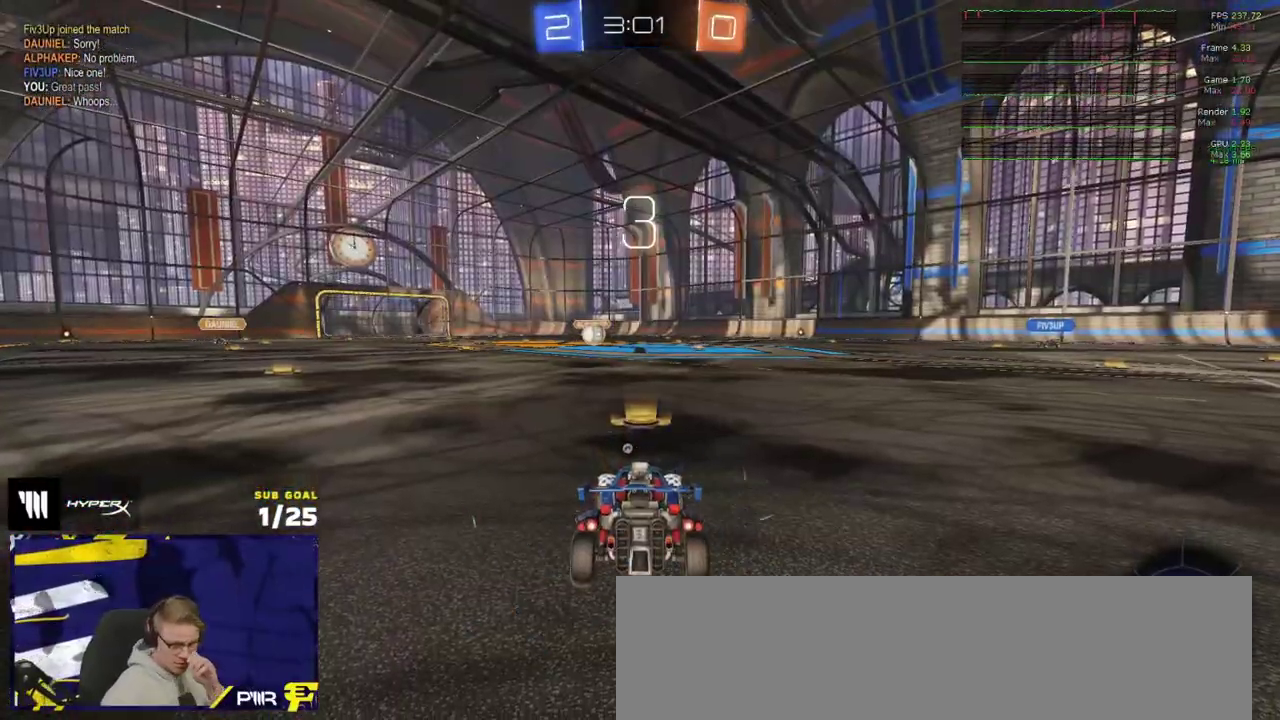
{"buttons": [], "left_stick": "center", "right_stick": "center", "events": []}
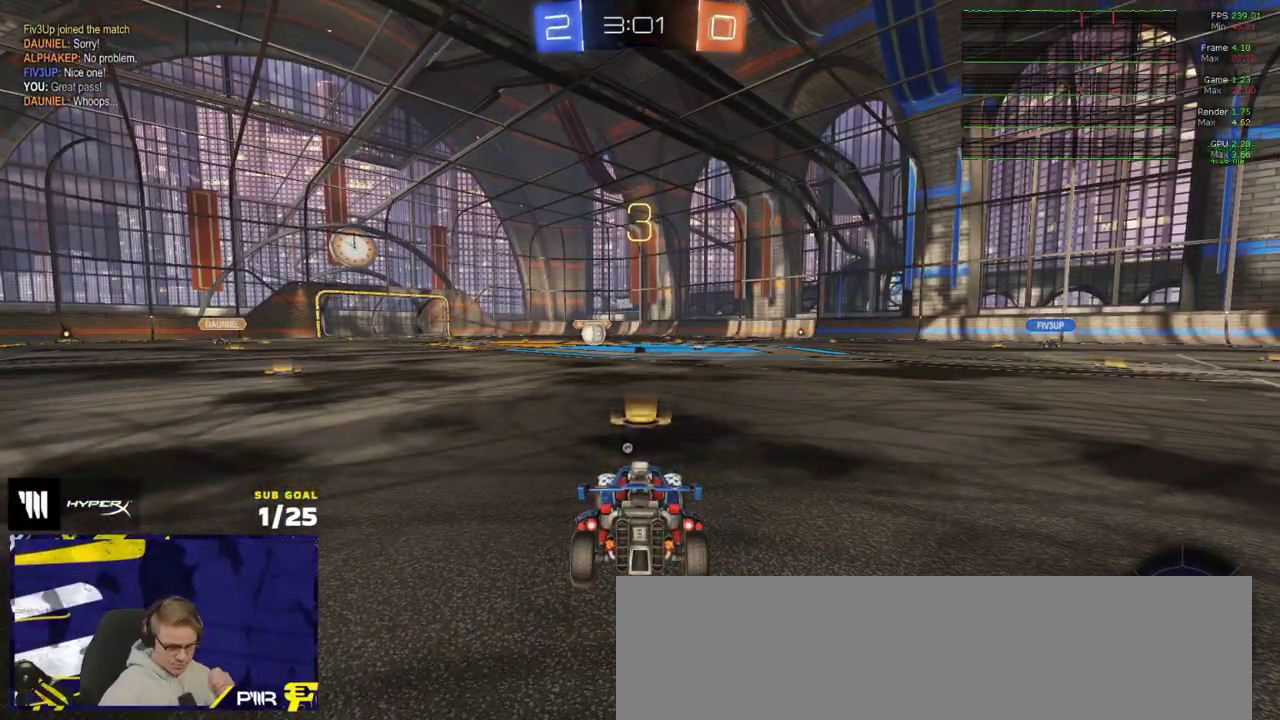
{"buttons": ["R2"], "left_stick": "center", "right_stick": "center", "events": [[483, "R2", "down"]]}
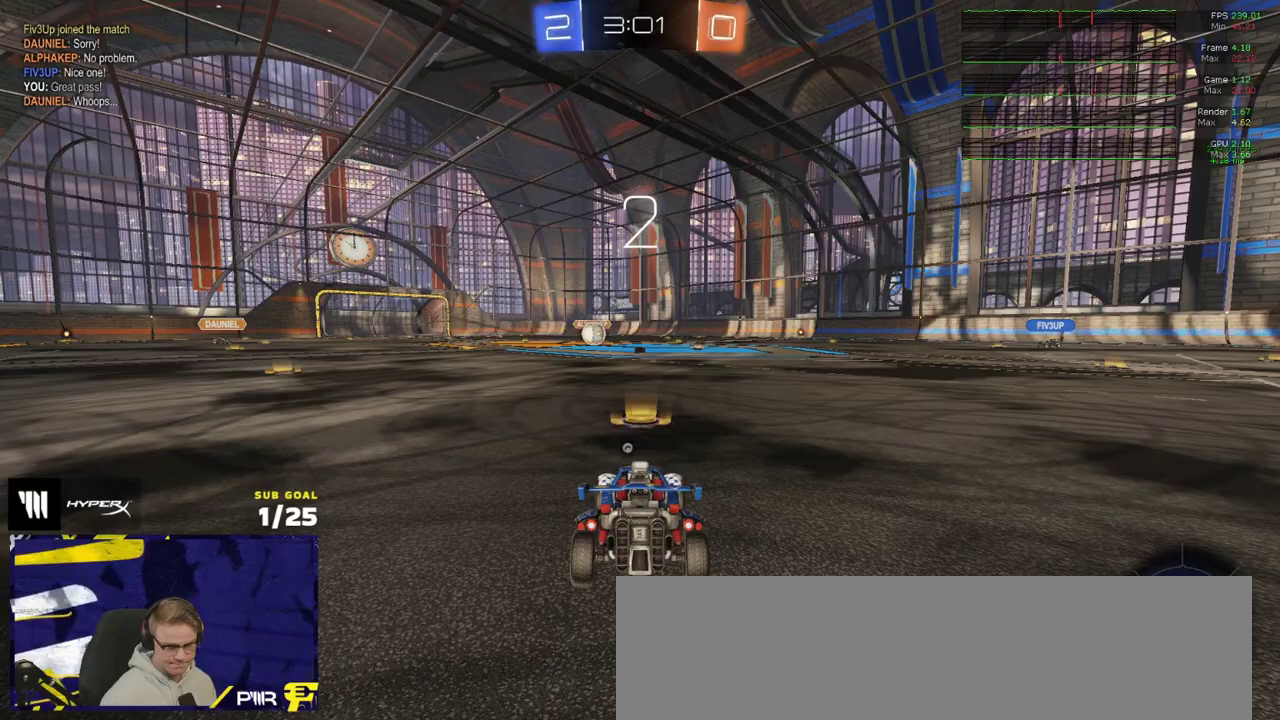
{"buttons": ["R2", "SELECT"], "left_stick": "center", "right_stick": "center", "events": [[450, "SELECT", "down"]]}
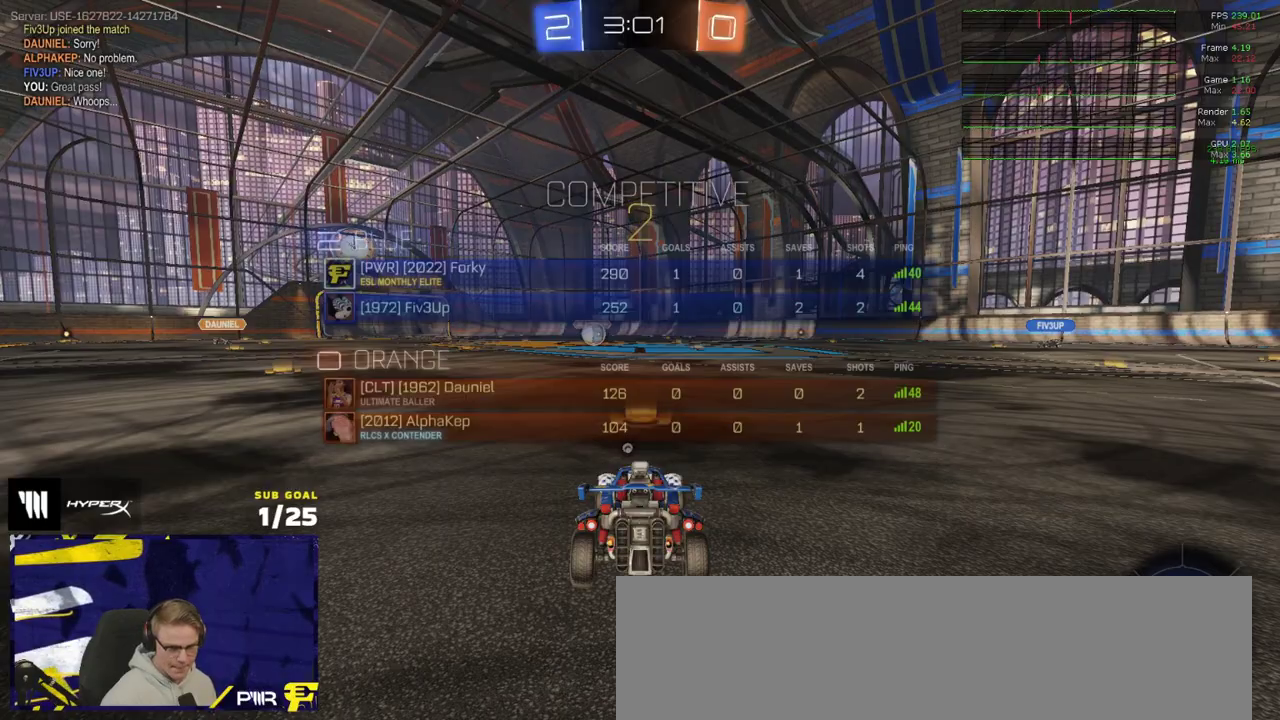
{"buttons": ["R2"], "left_stick": "center", "right_stick": "center", "events": [[217, "SELECT", "up"]]}
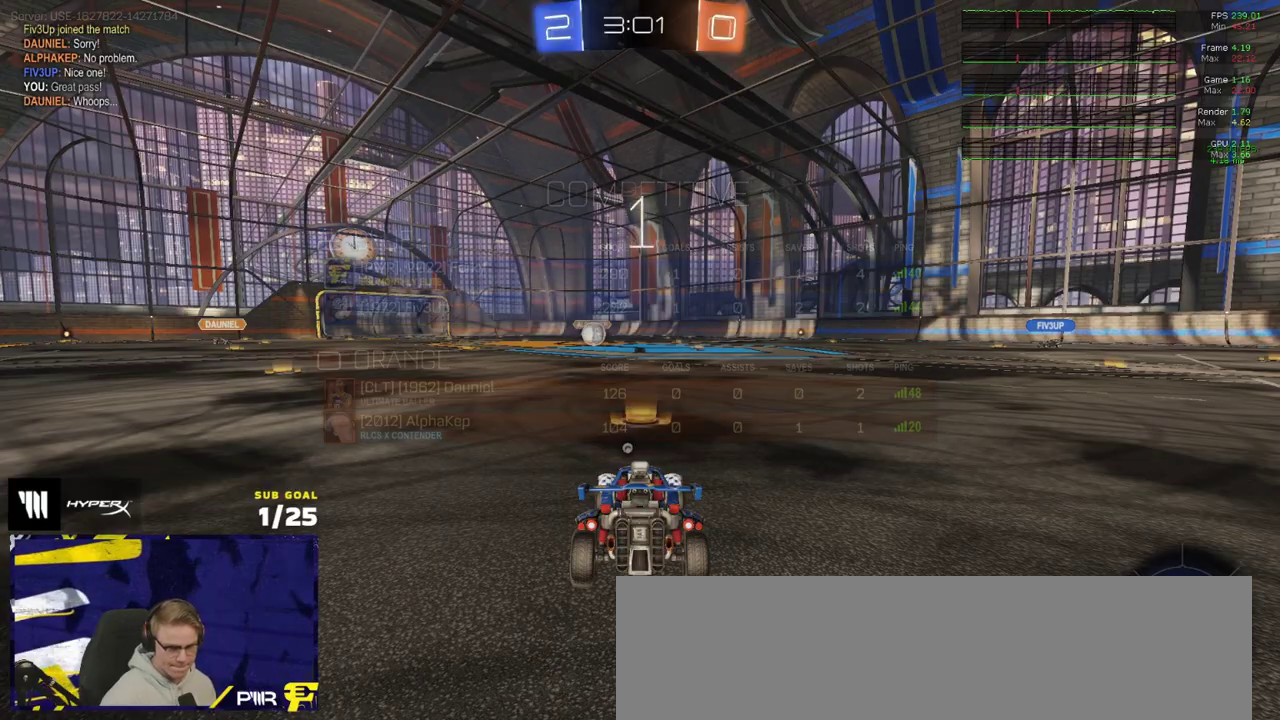
{"buttons": ["R1", "R2"], "left_stick": "center", "right_stick": "center", "events": [[317, "R1", "down"]]}
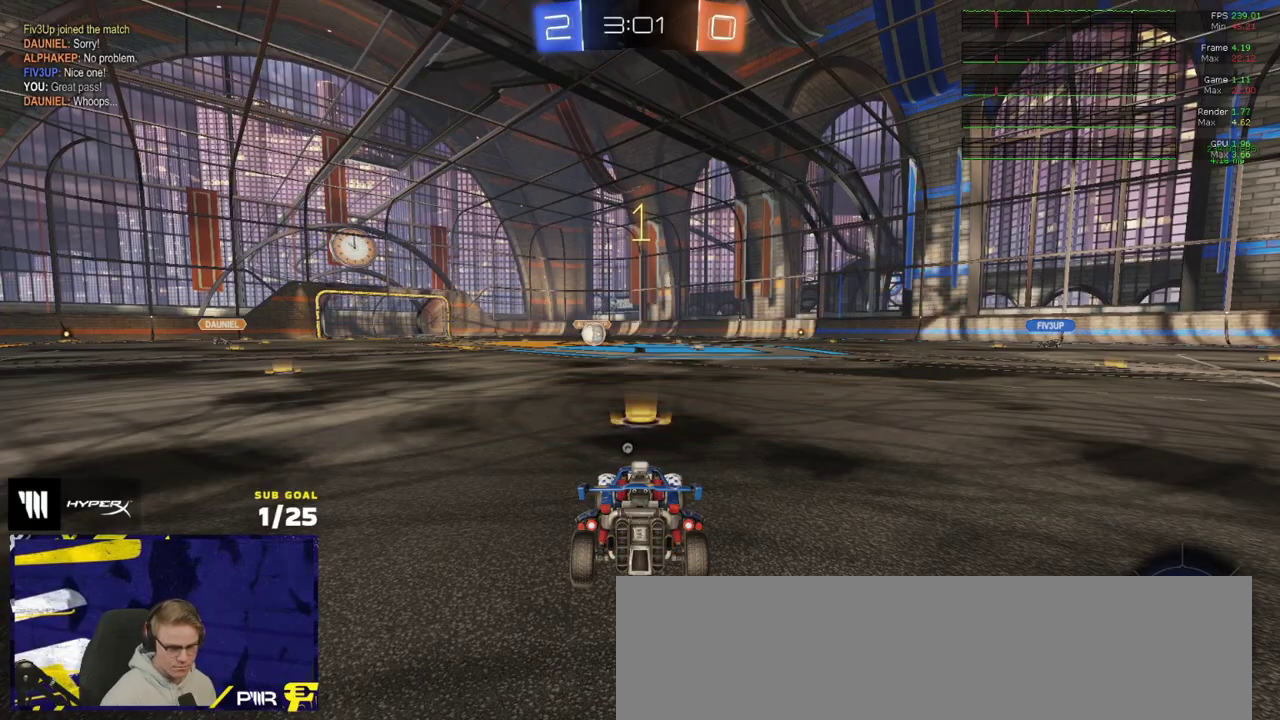
{"buttons": ["R1", "R2"], "left_stick": "up", "right_stick": "center", "events": [[183, "left_stick", "up-left"], [350, "left_stick", "up"]]}
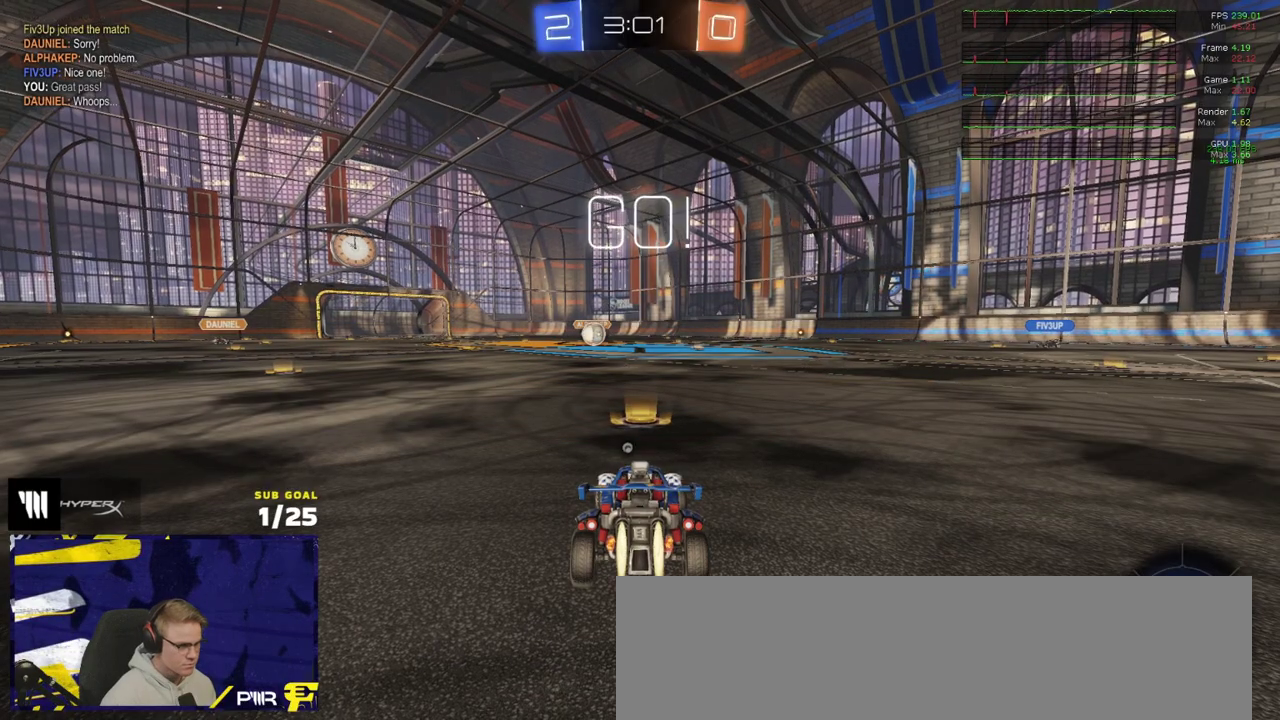
{"buttons": ["A", "R1", "R2", "L3"], "left_stick": "up", "right_stick": "center"}
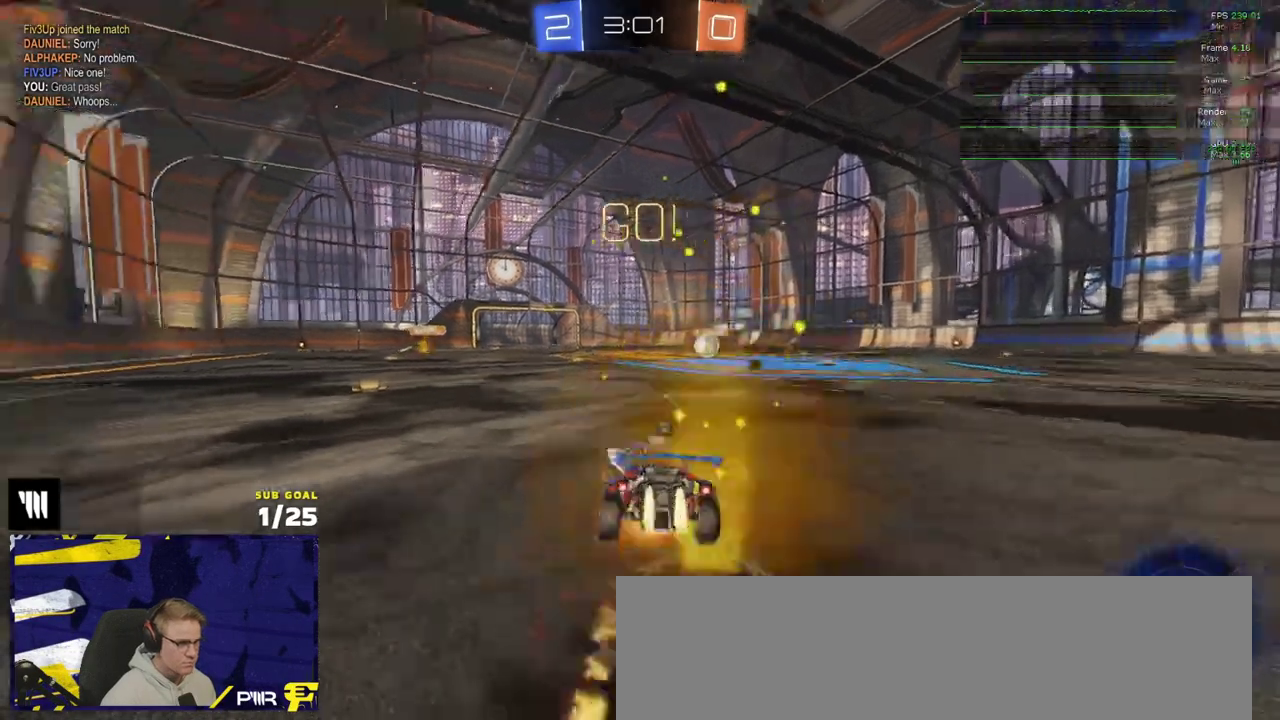
{"buttons": ["R1", "L3"], "left_stick": "down-right", "right_stick": "center", "events": [[50, "left_stick", "down"], [67, "R2", "up"], [100, "A", "up"], [217, "Y", "down"], [317, "Y", "up"], [350, "left_stick", "down-right"]]}
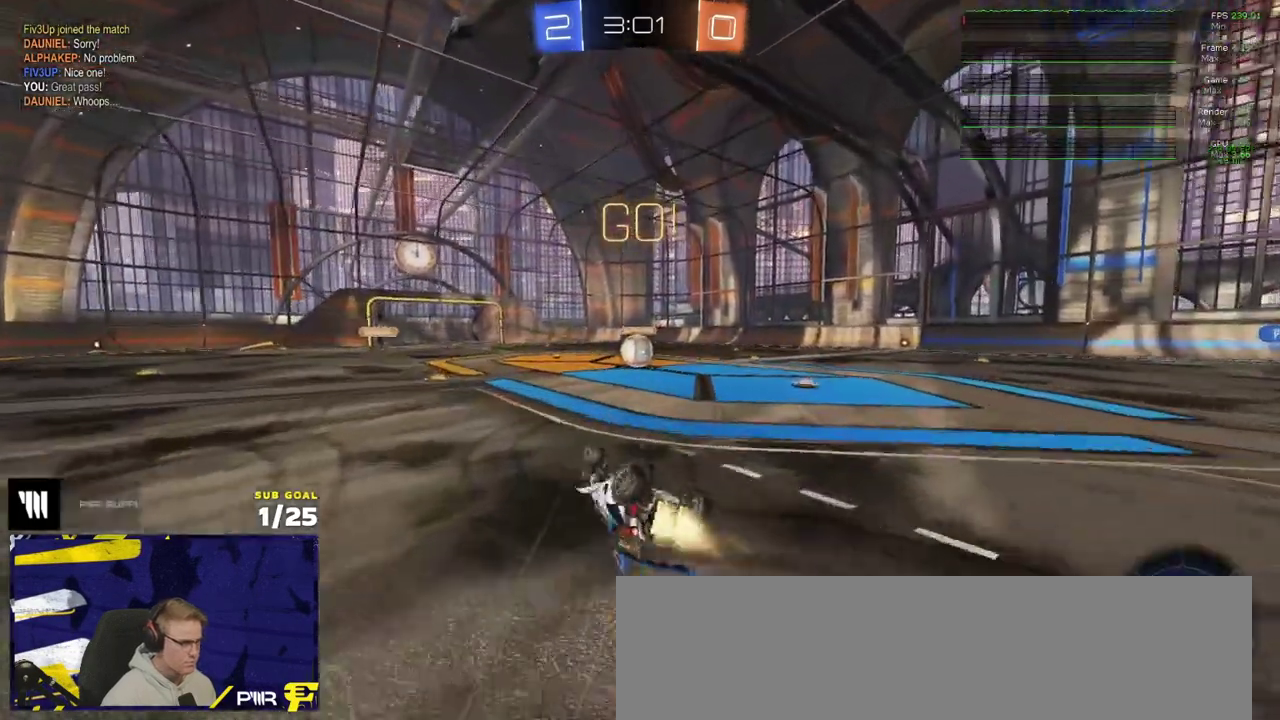
{"buttons": ["Y", "R2"], "left_stick": "right", "right_stick": "center"}
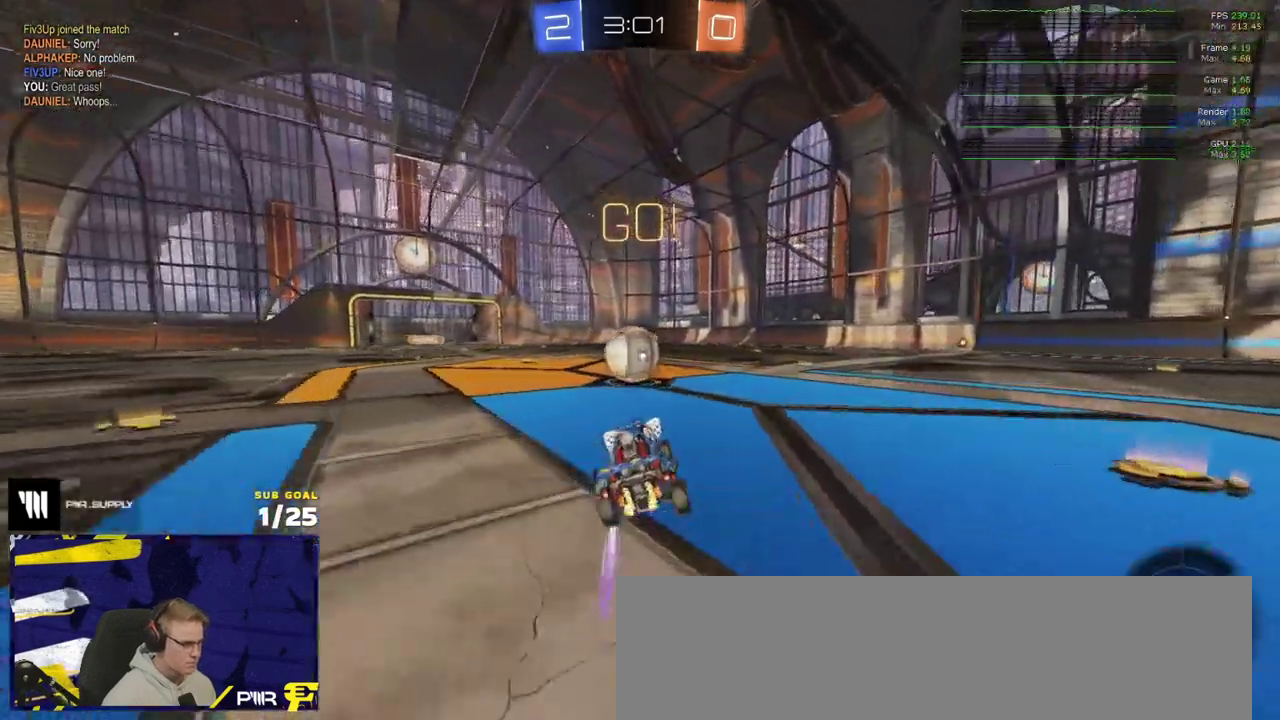
{"buttons": ["A", "L1", "R2", "L3"], "left_stick": "down-left", "right_stick": "center"}
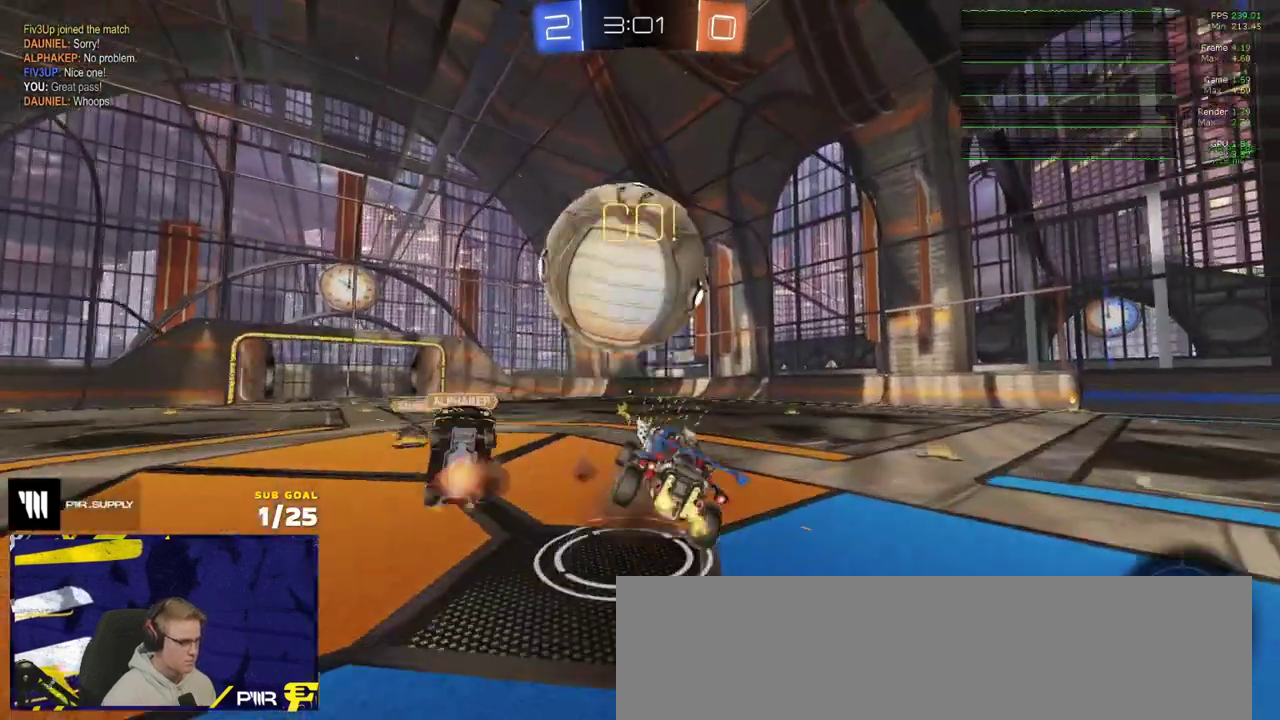
{"buttons": ["R2", "L3"], "left_stick": "down", "right_stick": "center", "events": [[33, "L1", "up"], [100, "A", "up"], [317, "left_stick", "down"]]}
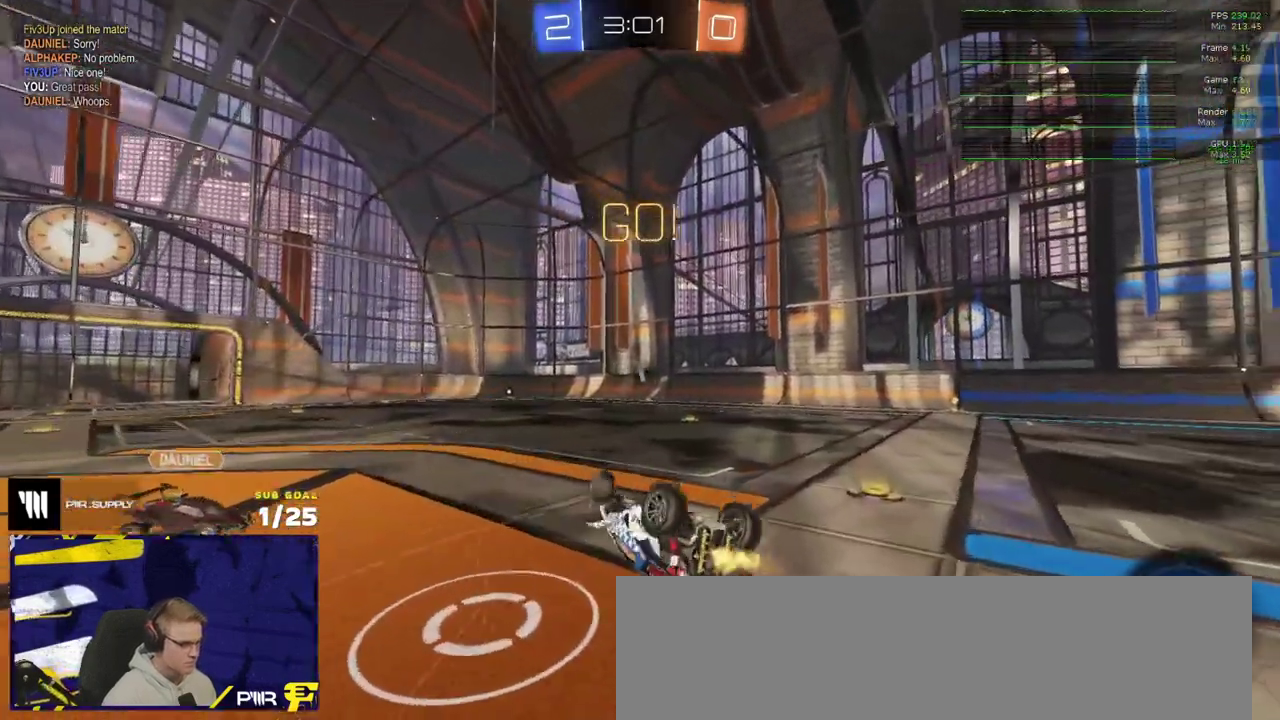
{"buttons": ["R2"], "left_stick": "up-right", "right_stick": "center"}
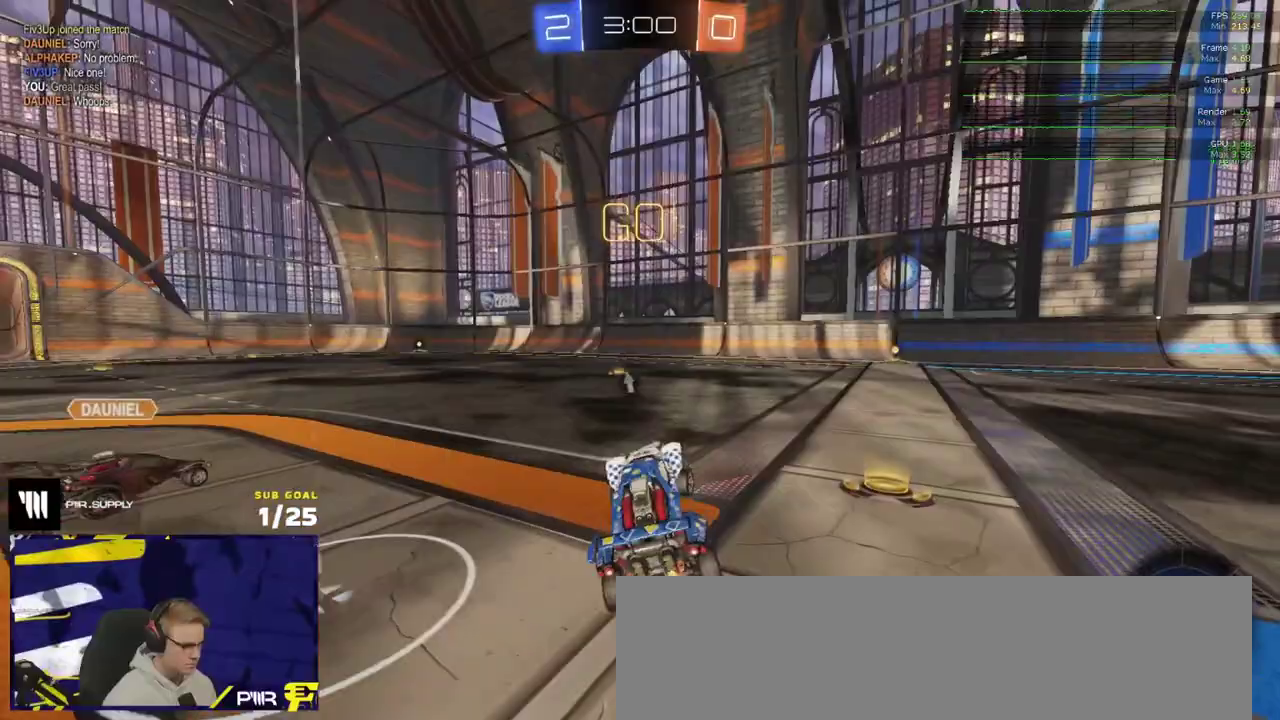
{"buttons": ["A", "R1"], "left_stick": "up-left", "right_stick": "center", "events": [[200, "R1", "down"], [333, "left_stick", "center"], [450, "A", "down"], [450, "R2", "up"], [500, "left_stick", "up-left"]]}